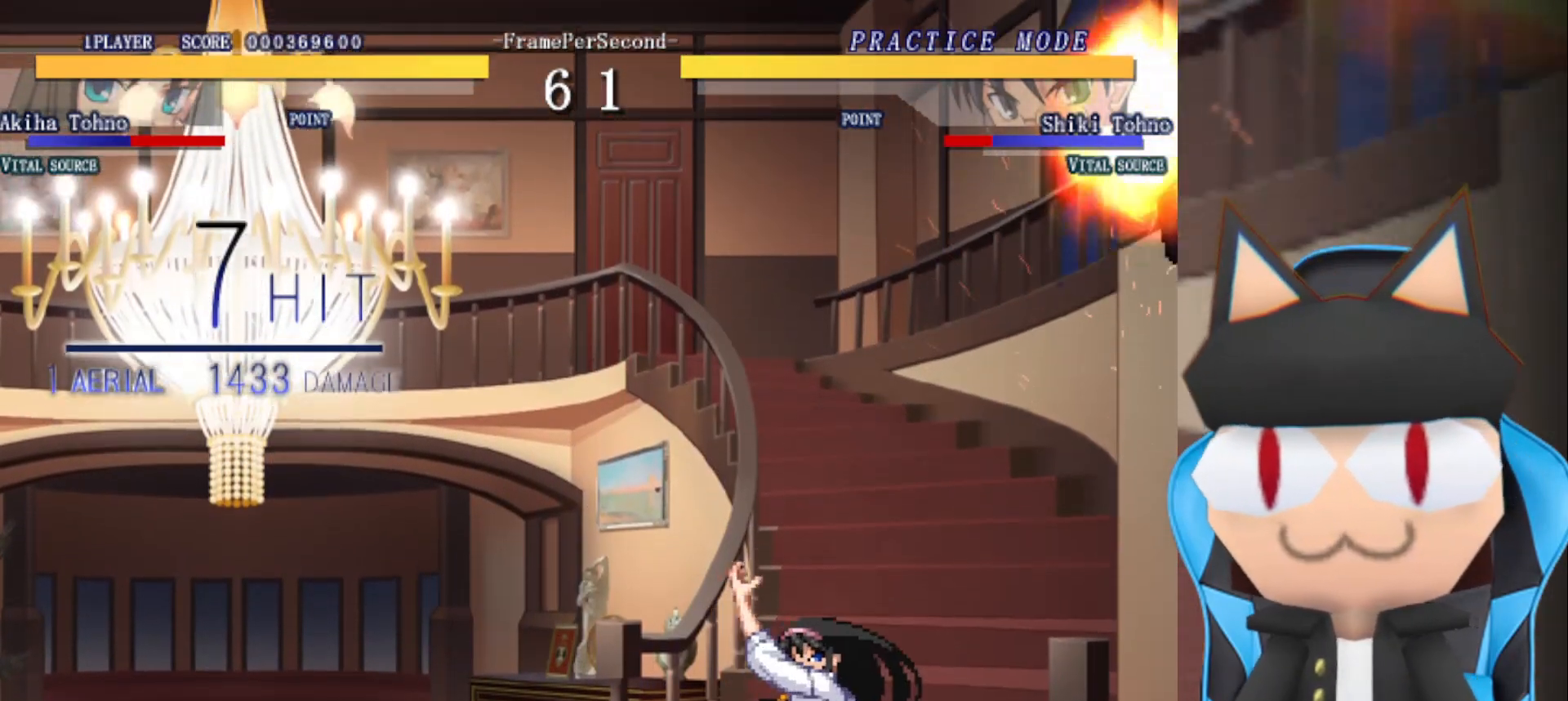
Gameplay with a controller (arcade stick); each line is a JSON object with the inputs held at the frame after it. "events" lists button and stick changes between this image and that frame as [ms after this image, input, new state], when the widget could be followed in between. Not read: L3 R3 other_buttons.
{"buttons": [], "left_stick": "center", "events": [[33, "CIRCLE", "down"], [133, "CIRCLE", "up"], [183, "CIRCLE", "down"], [267, "CIRCLE", "up"], [383, "CIRCLE", "down"], [433, "CIRCLE", "up"]]}
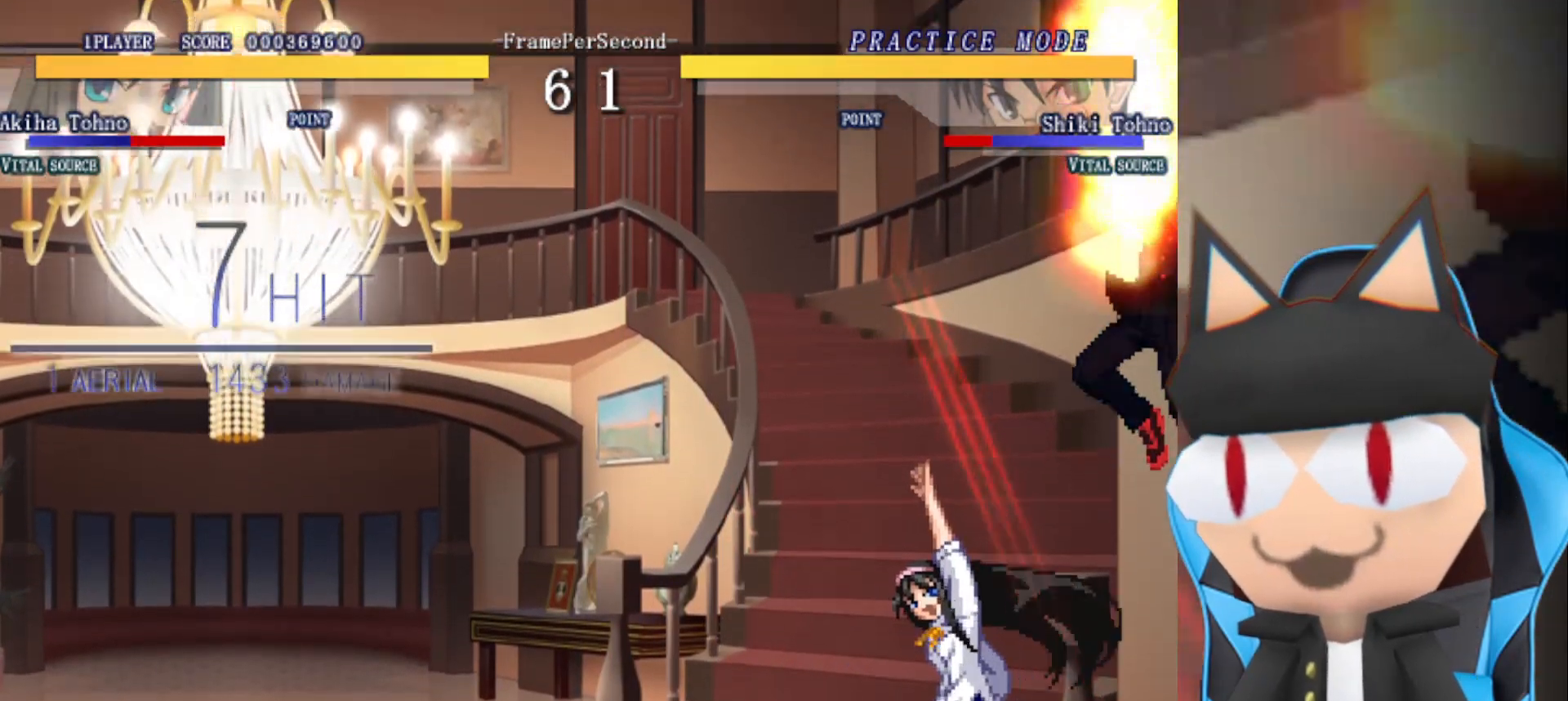
{"buttons": [], "left_stick": "right", "events": [[267, "left_stick", "right"]]}
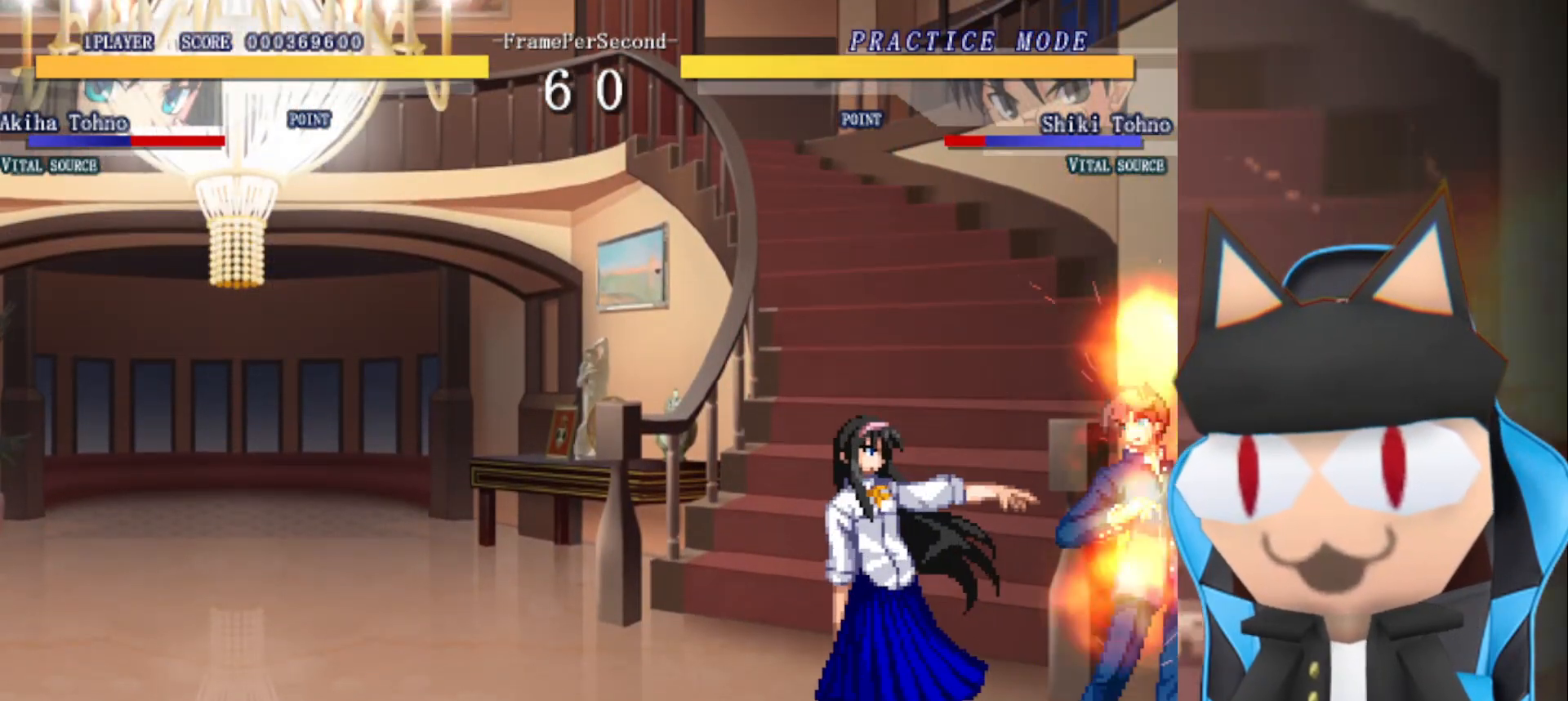
{"buttons": [], "left_stick": "right", "events": []}
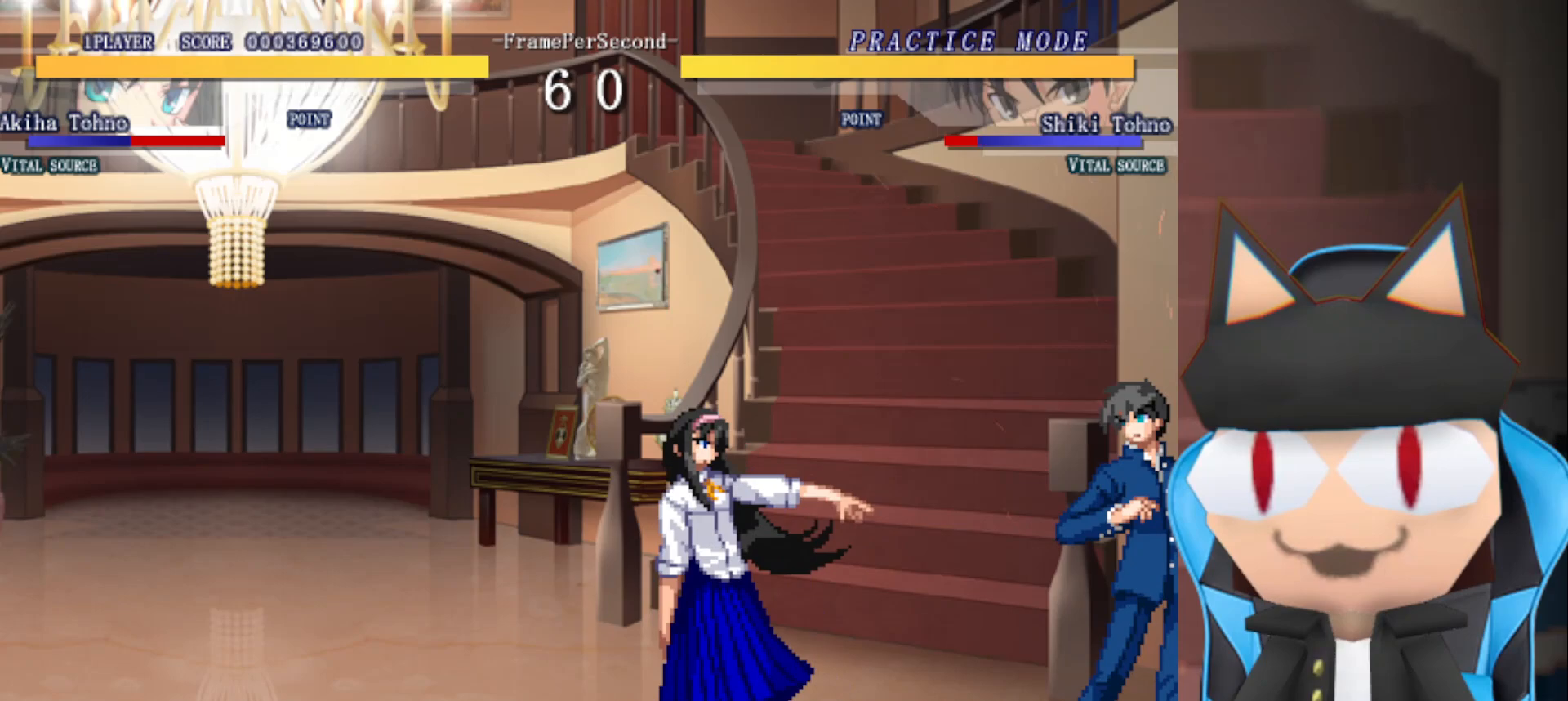
{"buttons": [], "left_stick": "center", "events": [[433, "left_stick", "center"]]}
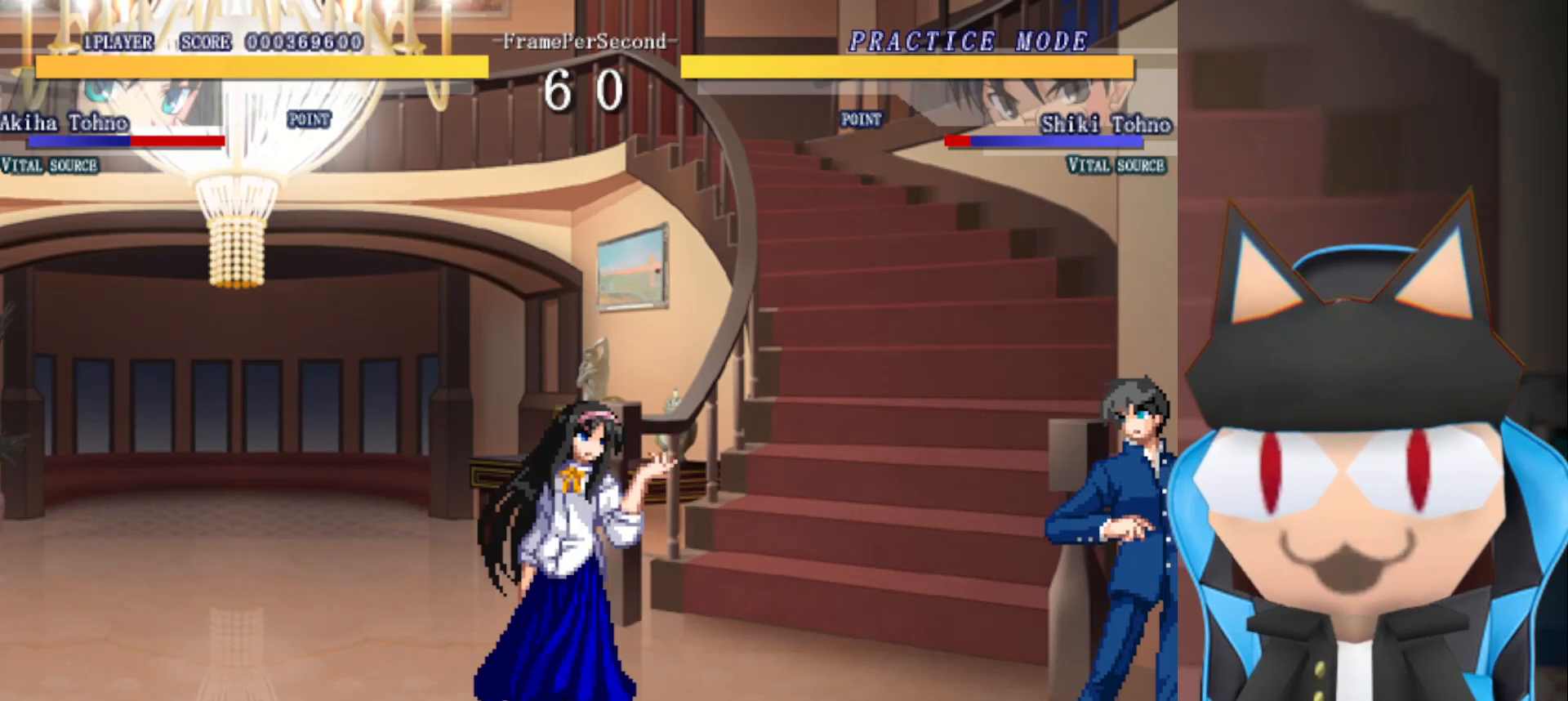
{"buttons": [], "left_stick": "center", "events": []}
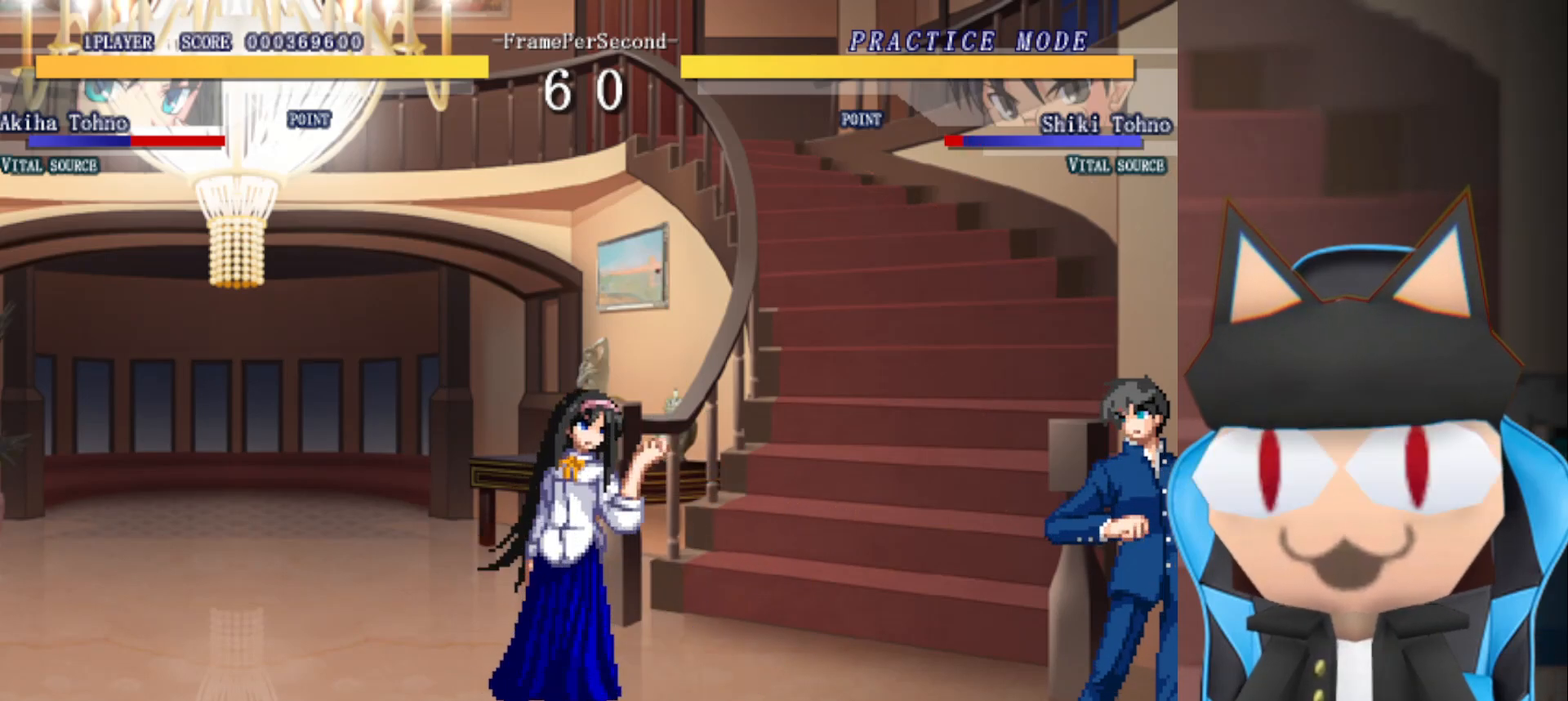
{"buttons": [], "left_stick": "center", "events": []}
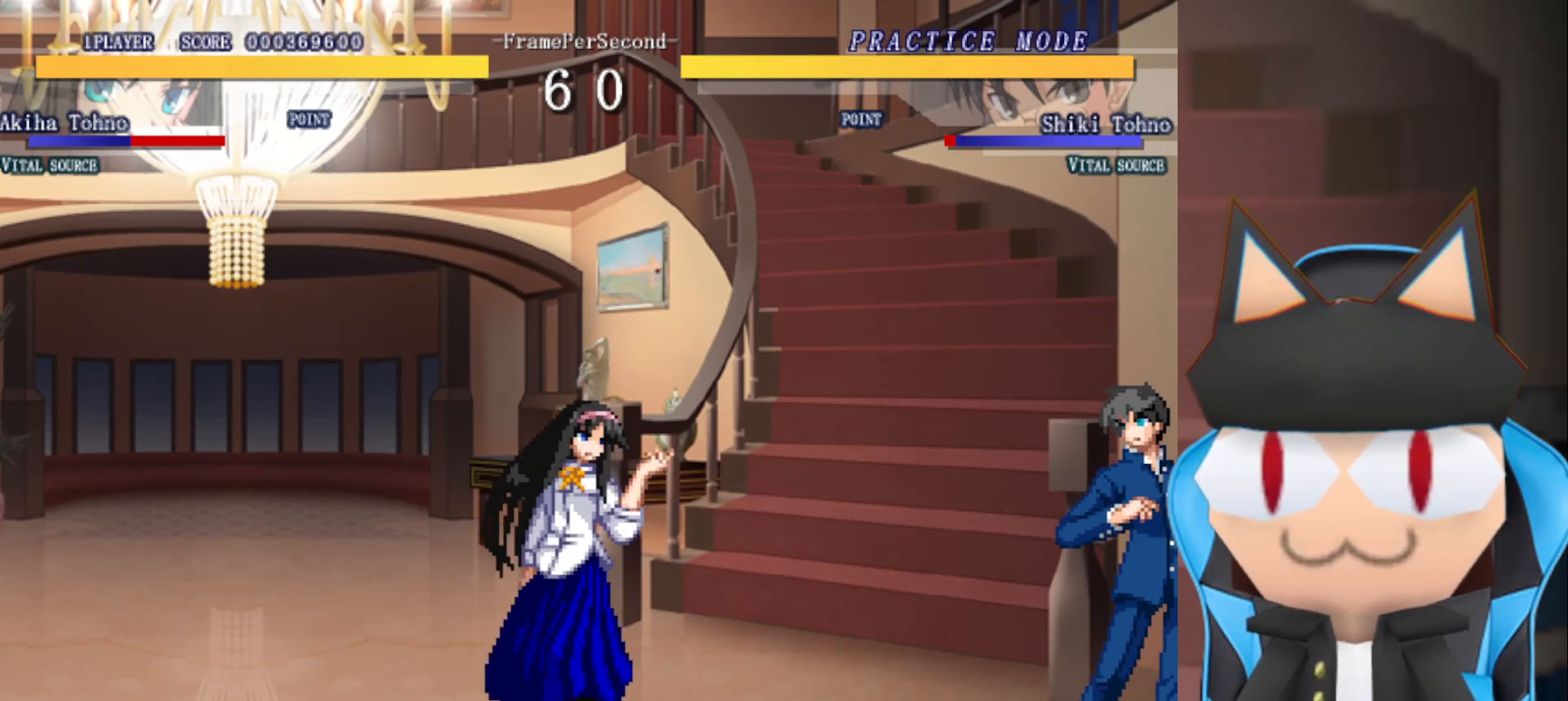
{"buttons": [], "left_stick": "center", "events": []}
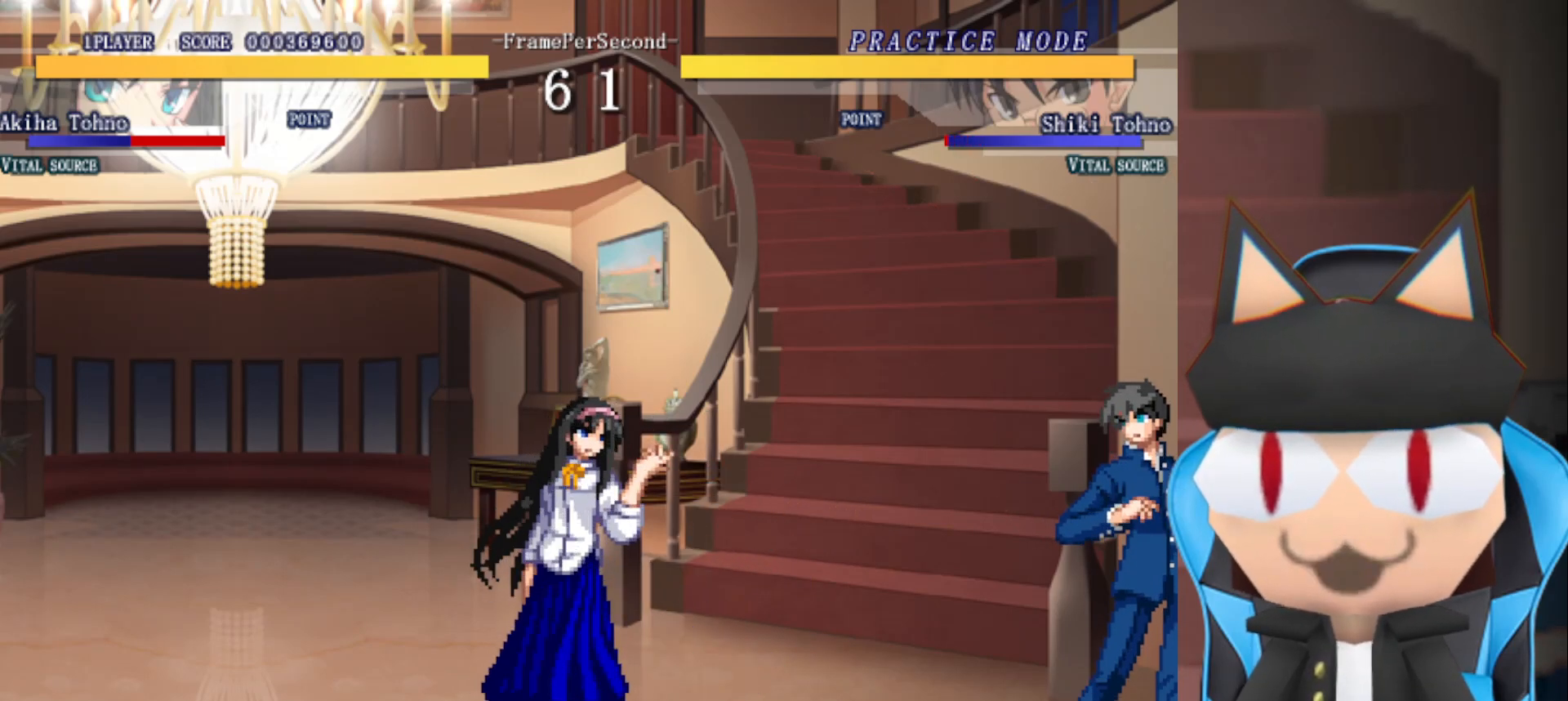
{"buttons": ["R2"], "left_stick": "right", "events": [[50, "left_stick", "down"], [283, "left_stick", "up"], [417, "left_stick", "right"], [467, "R2", "down"]]}
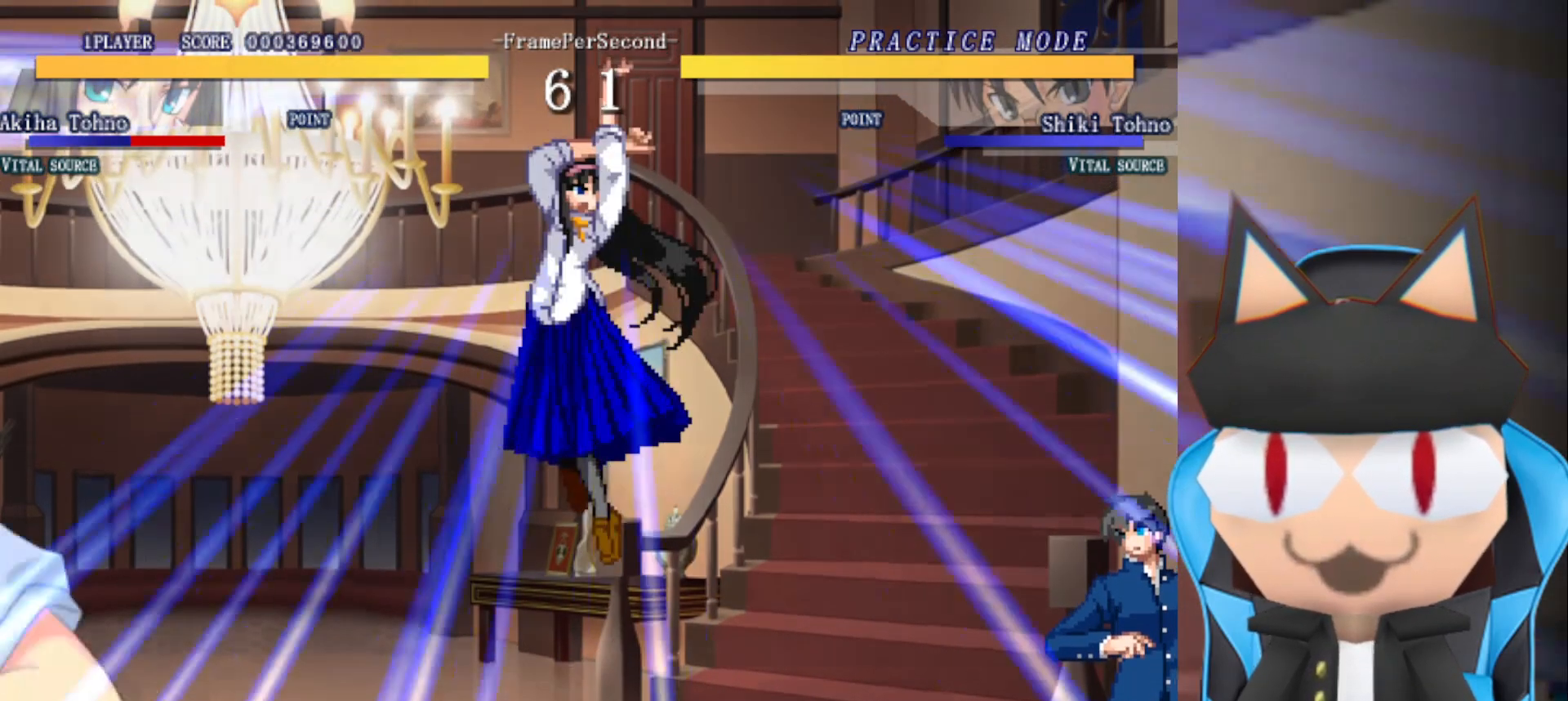
{"buttons": ["R2"], "left_stick": "center", "events": [[67, "left_stick", "center"]]}
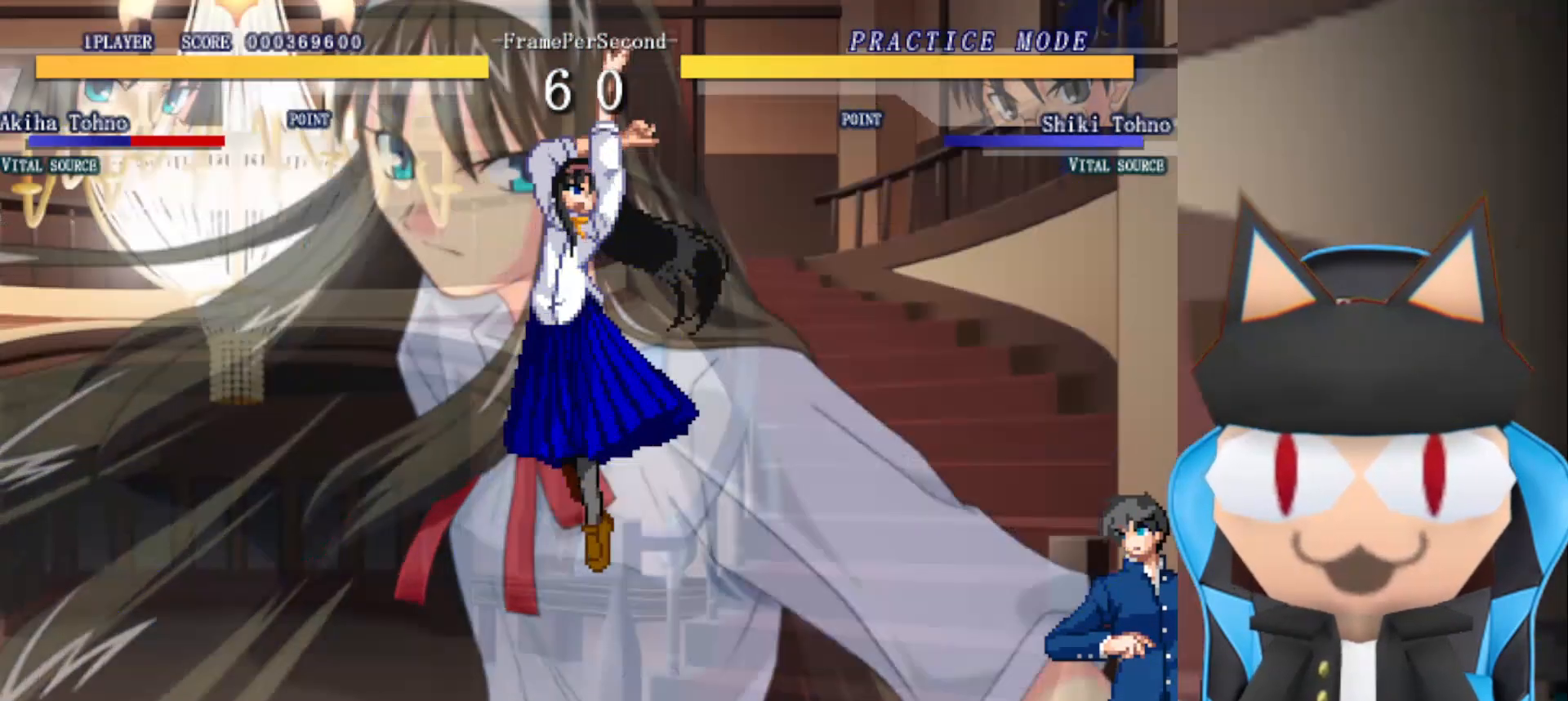
{"buttons": [], "left_stick": "center", "events": [[83, "R2", "up"]]}
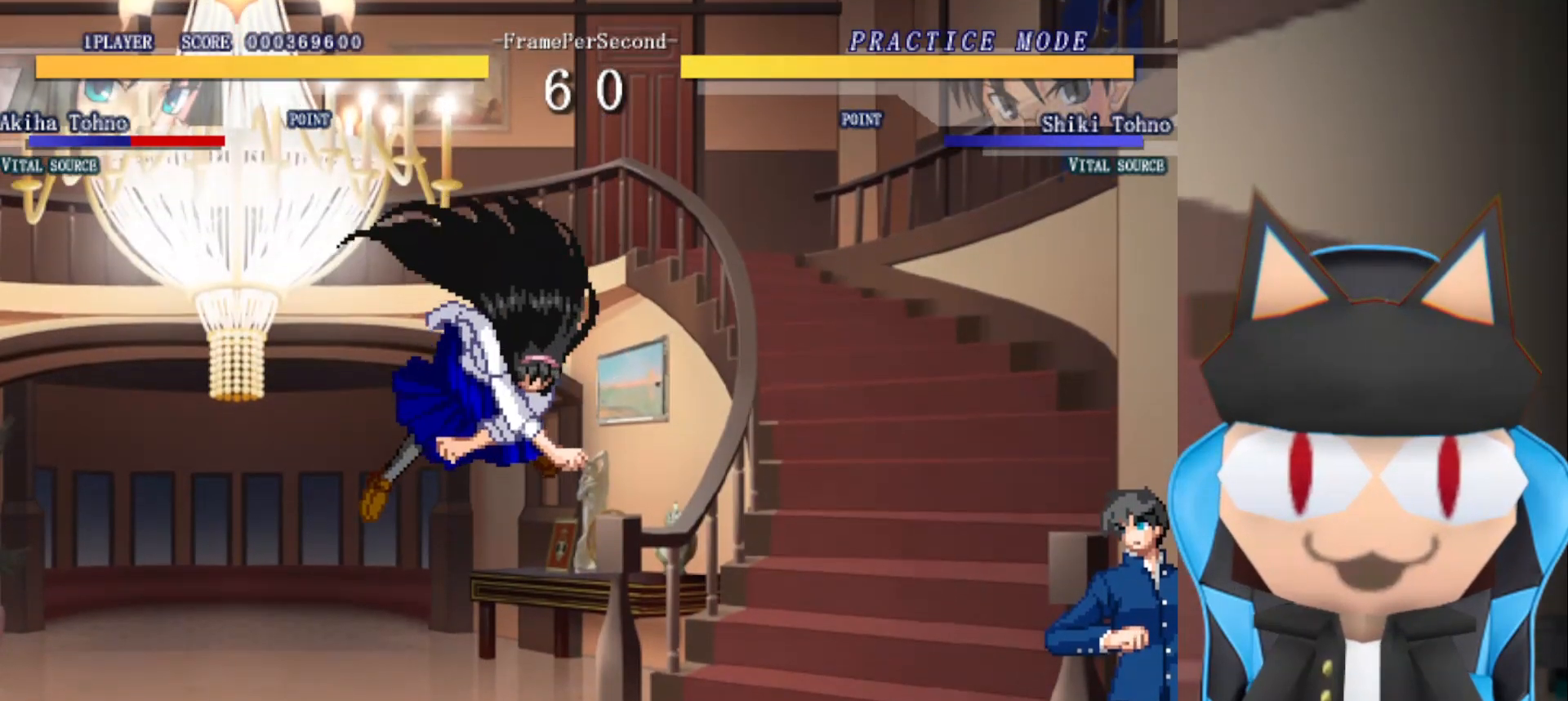
{"buttons": [], "left_stick": "down-left", "events": [[167, "left_stick", "left"], [267, "left_stick", "down-left"]]}
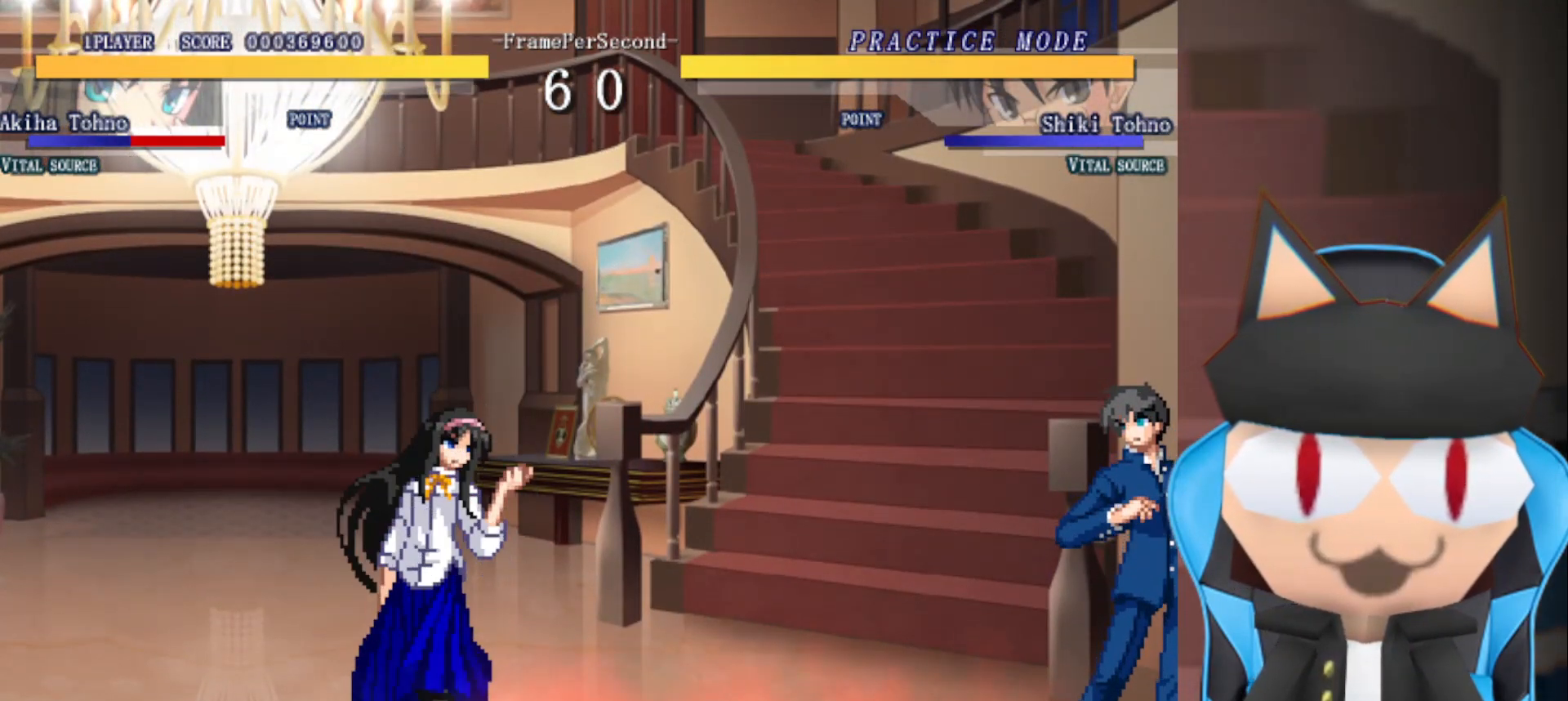
{"buttons": [], "left_stick": "right", "events": [[167, "left_stick", "left"], [350, "left_stick", "up"], [450, "left_stick", "right"]]}
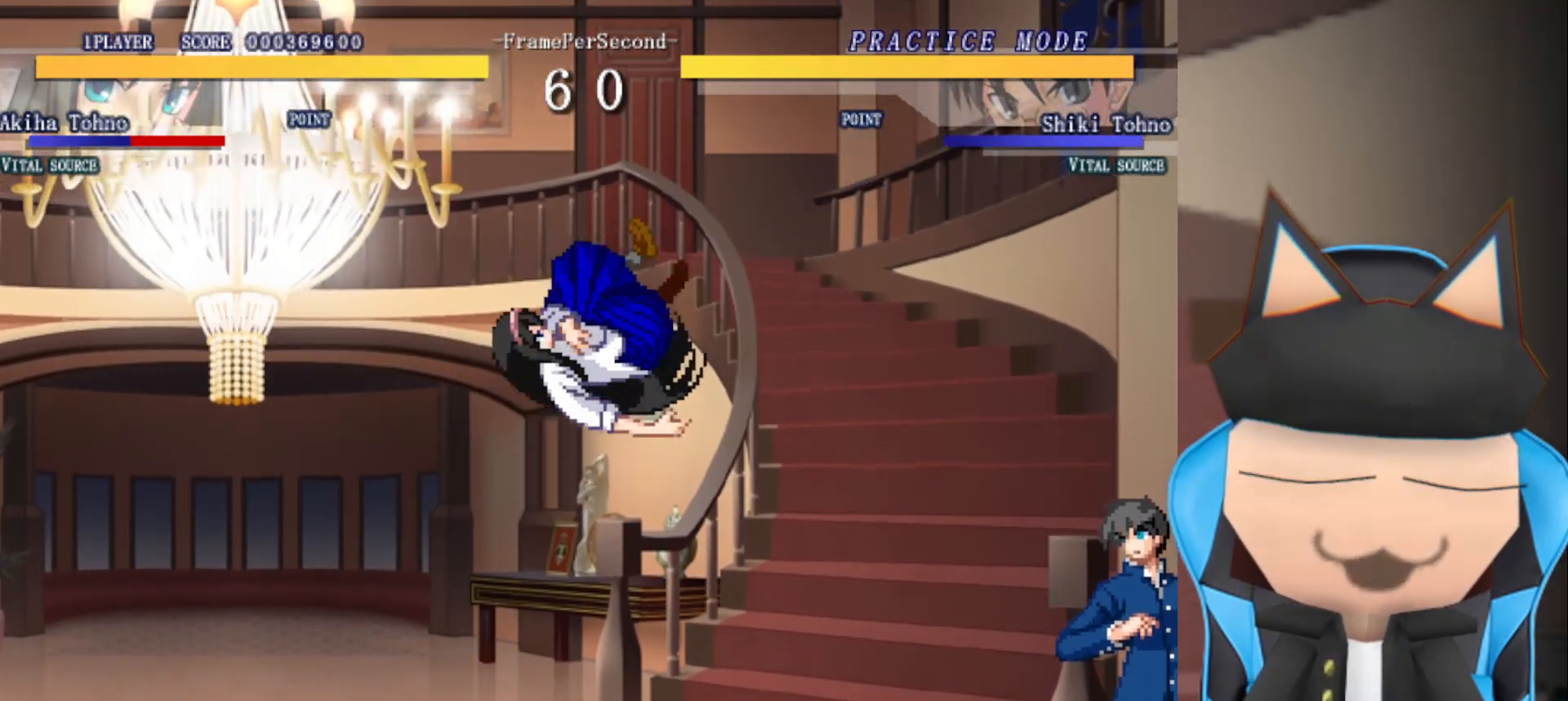
{"buttons": [], "left_stick": "left", "events": [[50, "CIRCLE", "down"], [67, "left_stick", "center"], [317, "CIRCLE", "up"], [467, "left_stick", "left"]]}
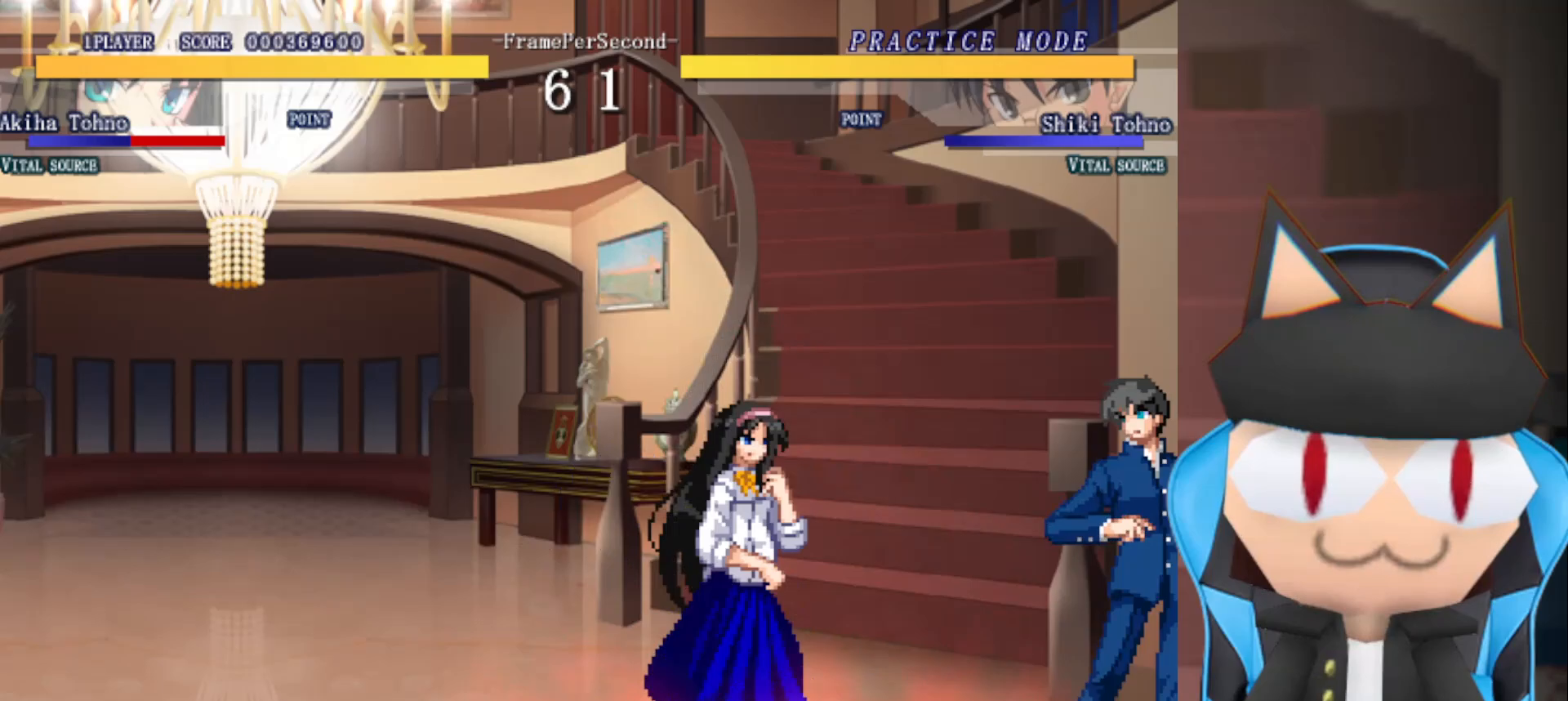
{"buttons": ["CIRCLE"], "left_stick": "center", "events": [[83, "left_stick", "up"], [133, "left_stick", "right"], [217, "CIRCLE", "down"], [283, "left_stick", "center"]]}
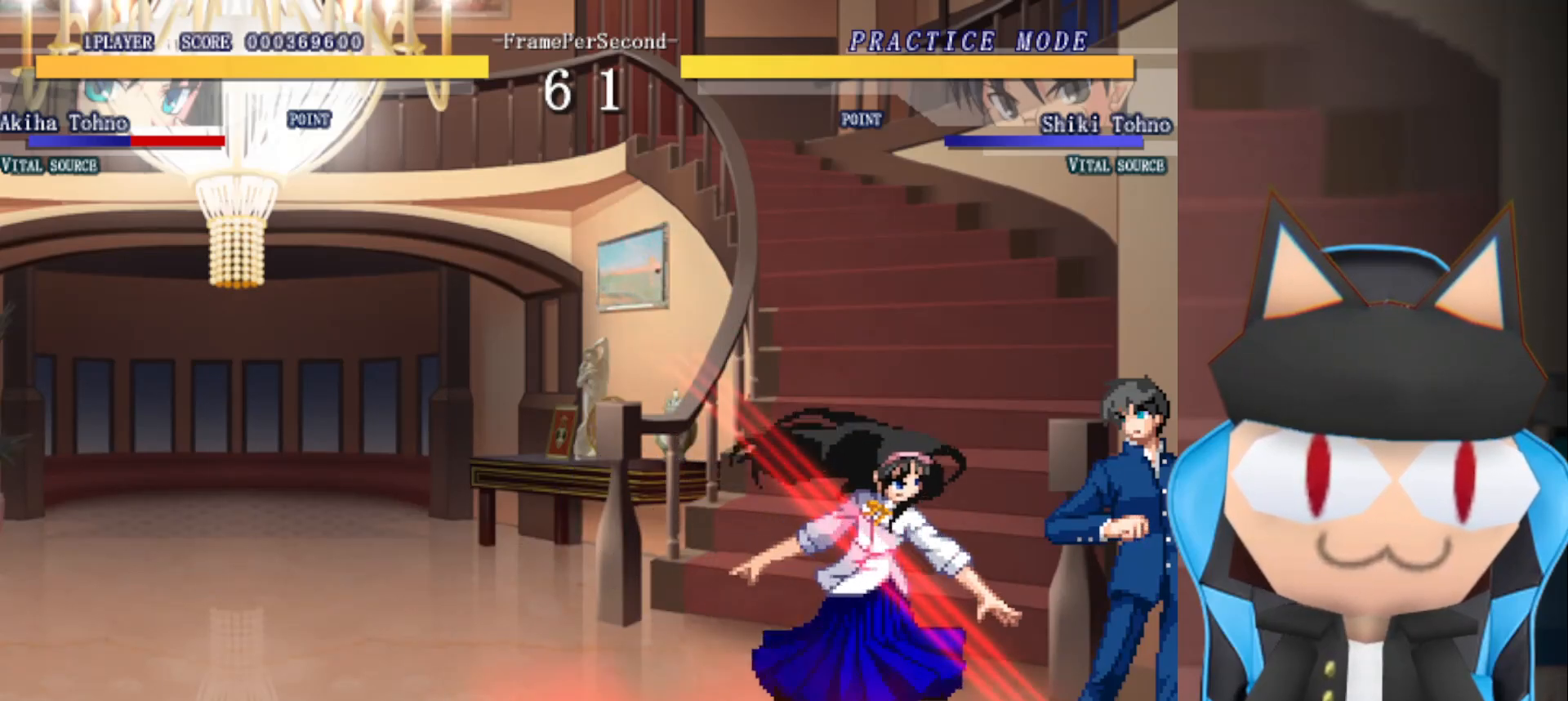
{"buttons": [], "left_stick": "left", "events": [[267, "CIRCLE", "up"], [367, "left_stick", "left"]]}
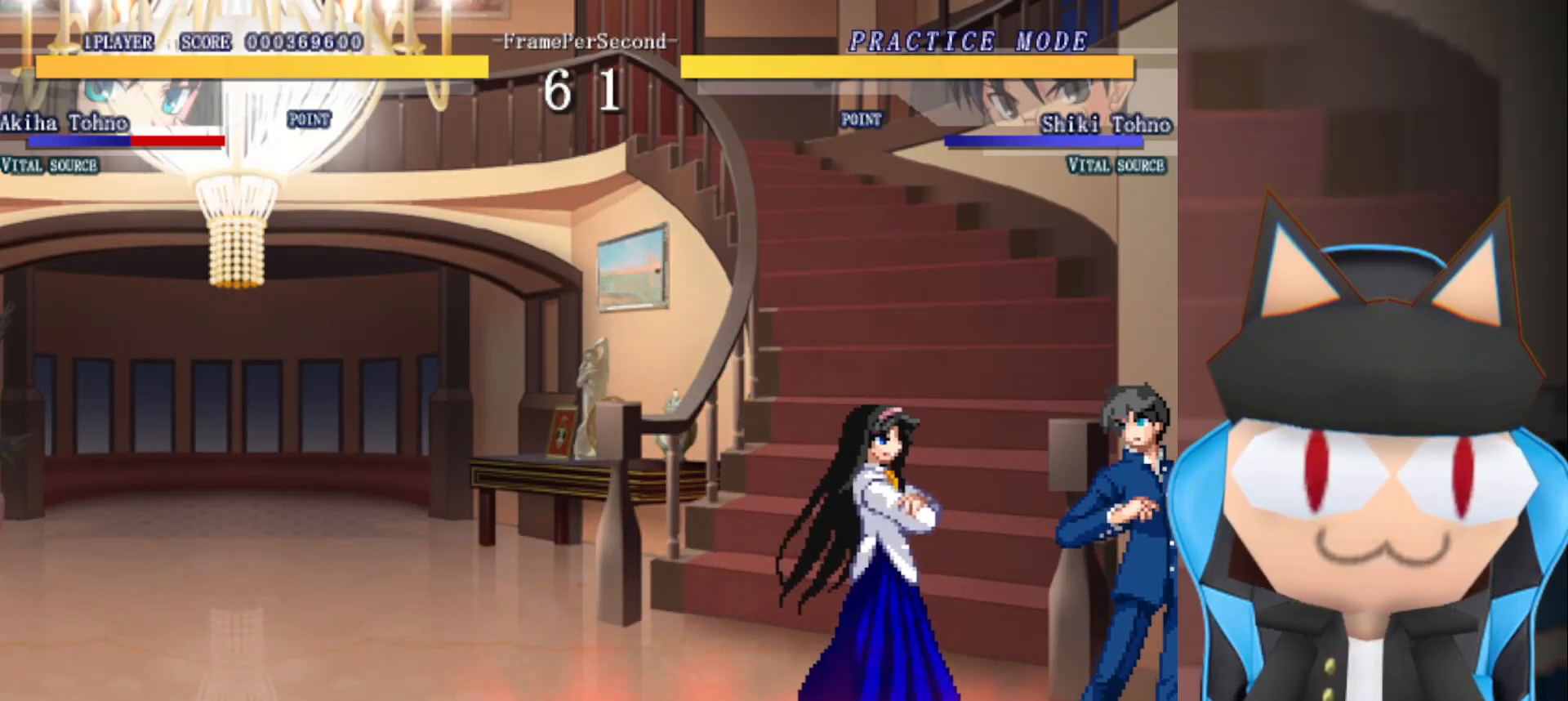
{"buttons": ["CIRCLE"], "left_stick": "center", "events": [[50, "left_stick", "up"], [100, "left_stick", "right"], [167, "CIRCLE", "down"], [267, "left_stick", "center"]]}
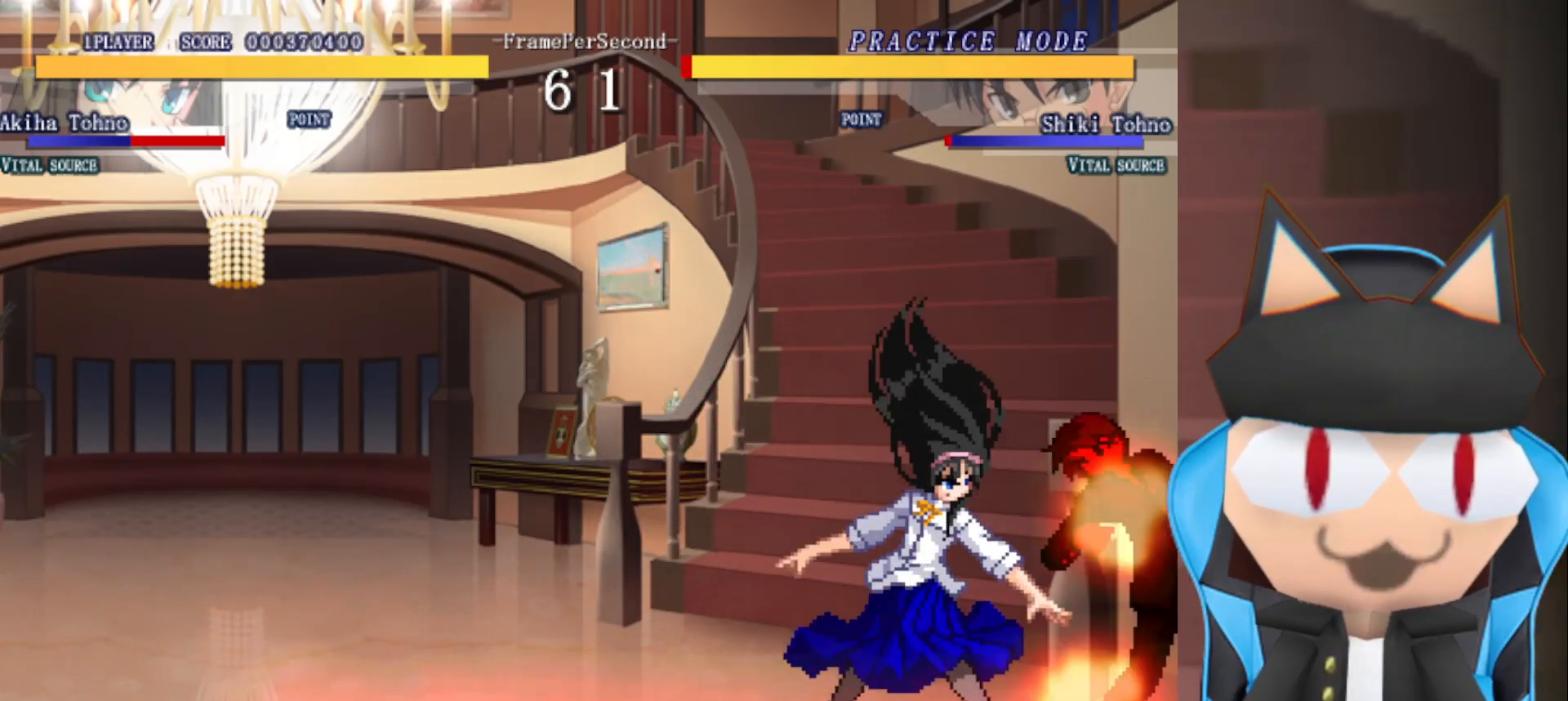
{"buttons": [], "left_stick": "left", "events": [[283, "left_stick", "left"], [417, "CIRCLE", "up"]]}
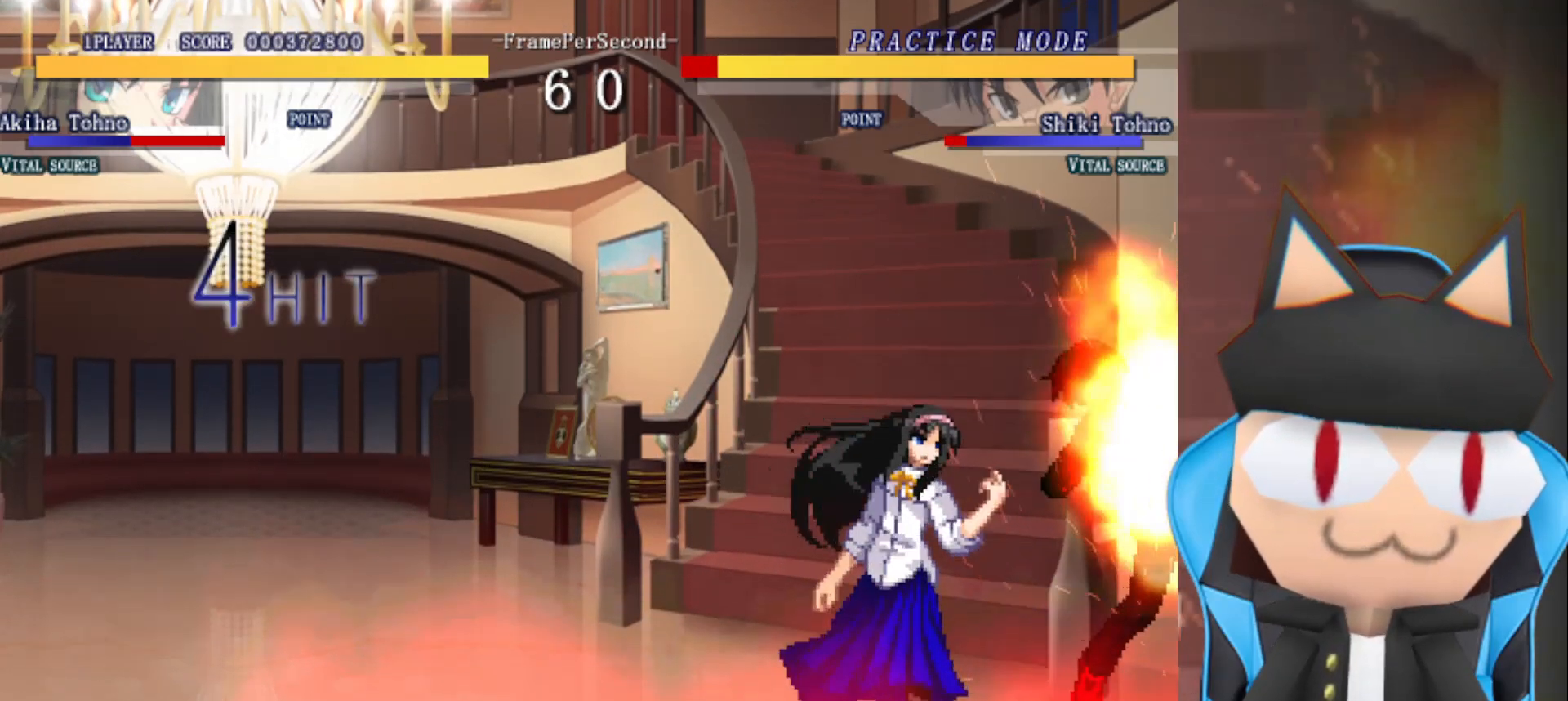
{"buttons": [], "left_stick": "center", "events": [[67, "R2", "down"], [150, "R2", "up"], [200, "left_stick", "center"], [233, "R2", "down"], [317, "R2", "up"], [383, "R2", "down"], [450, "R2", "up"]]}
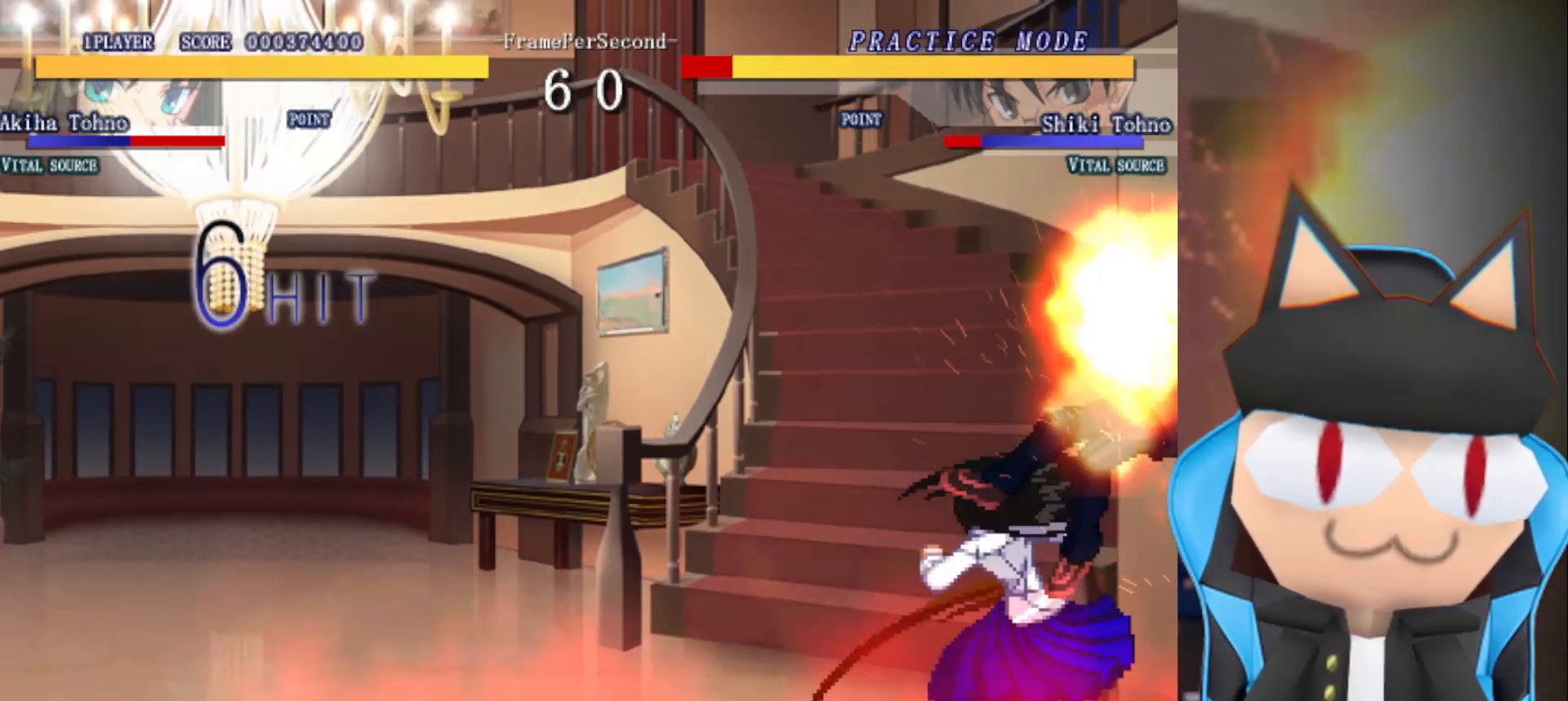
{"buttons": [], "left_stick": "center", "events": [[17, "R2", "down"], [100, "R2", "up"], [150, "R2", "down"], [217, "R2", "up"], [283, "R2", "down"], [367, "R2", "up"], [433, "R2", "down"], [500, "R2", "up"]]}
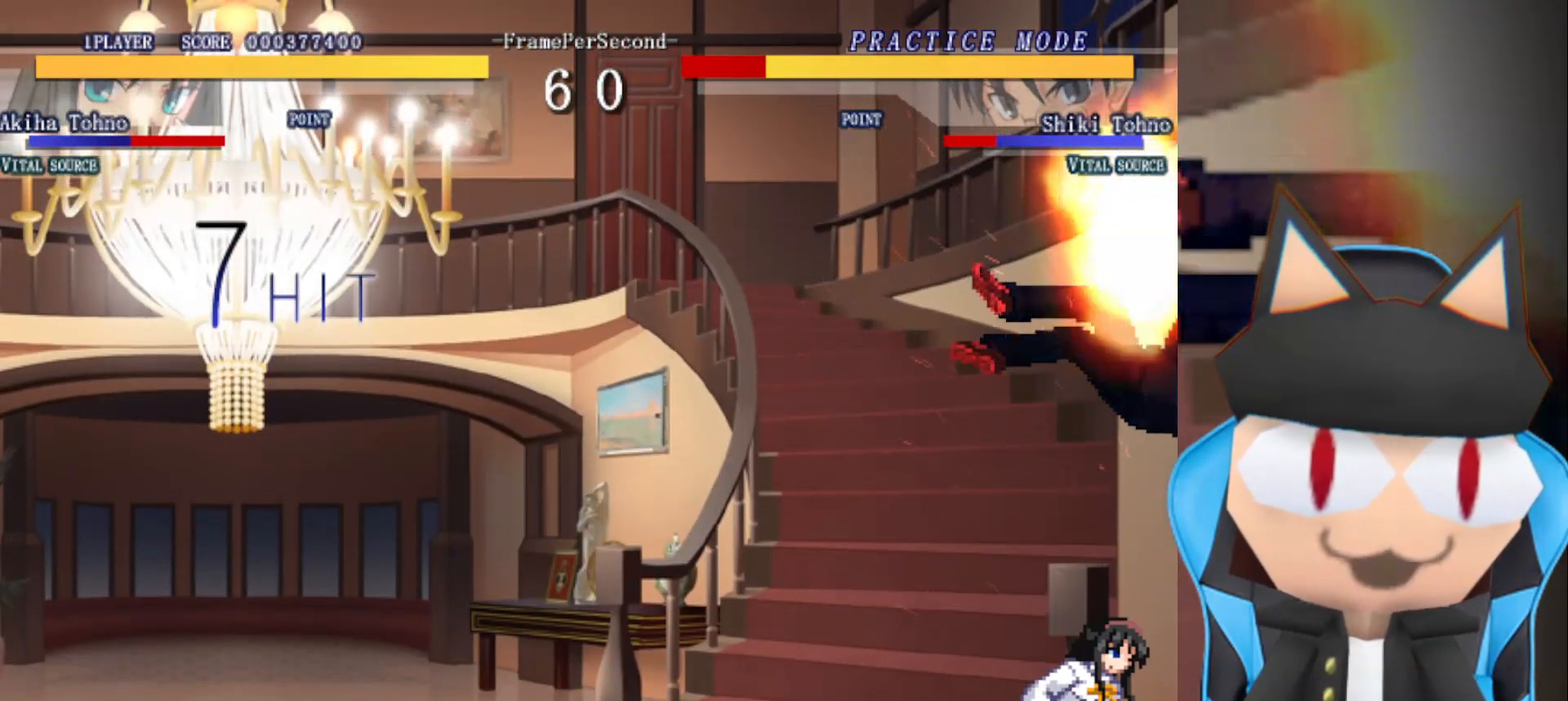
{"buttons": [], "left_stick": "down-right", "events": [[83, "R2", "down"], [100, "R2", "up"], [150, "left_stick", "right"], [400, "left_stick", "down-right"]]}
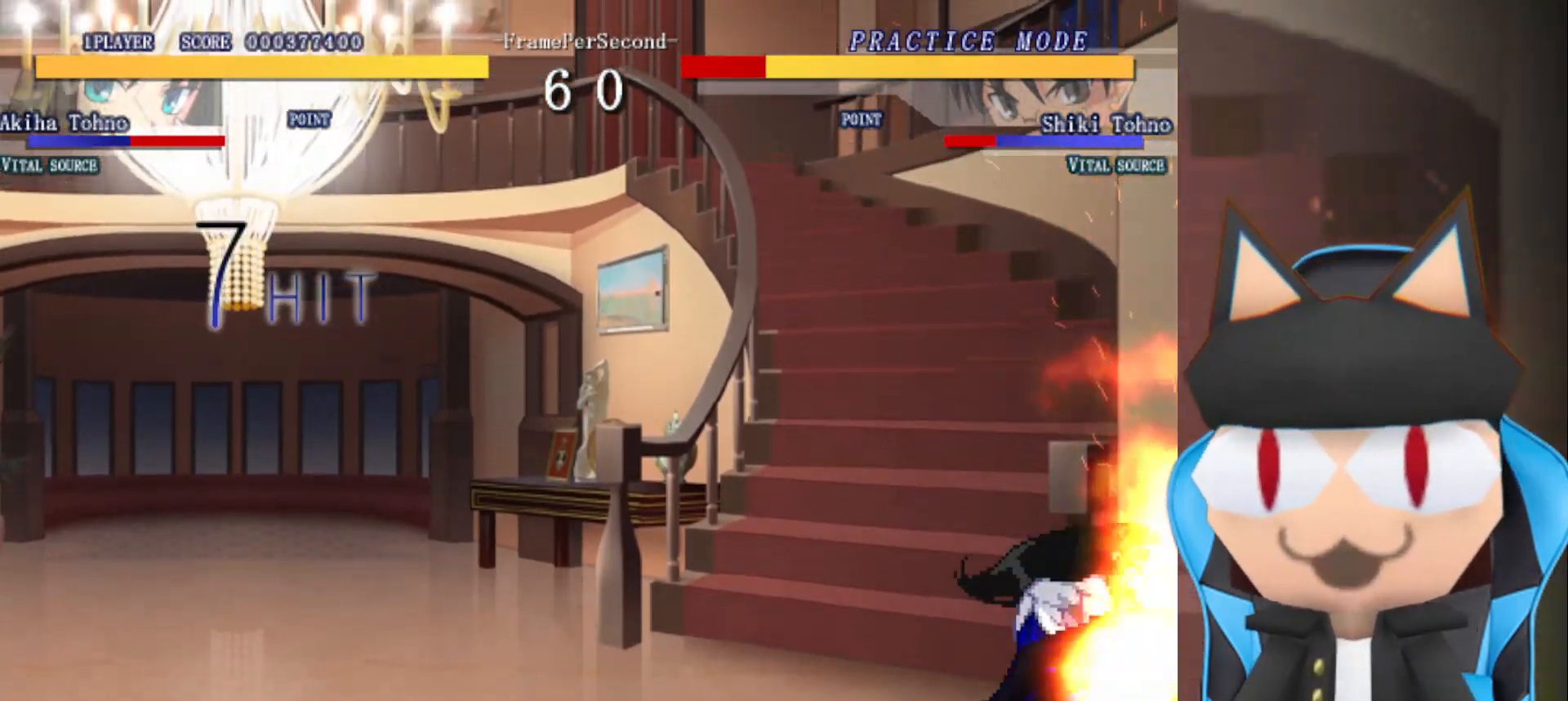
{"buttons": [], "left_stick": "center", "events": [[67, "left_stick", "down"], [167, "left_stick", "center"]]}
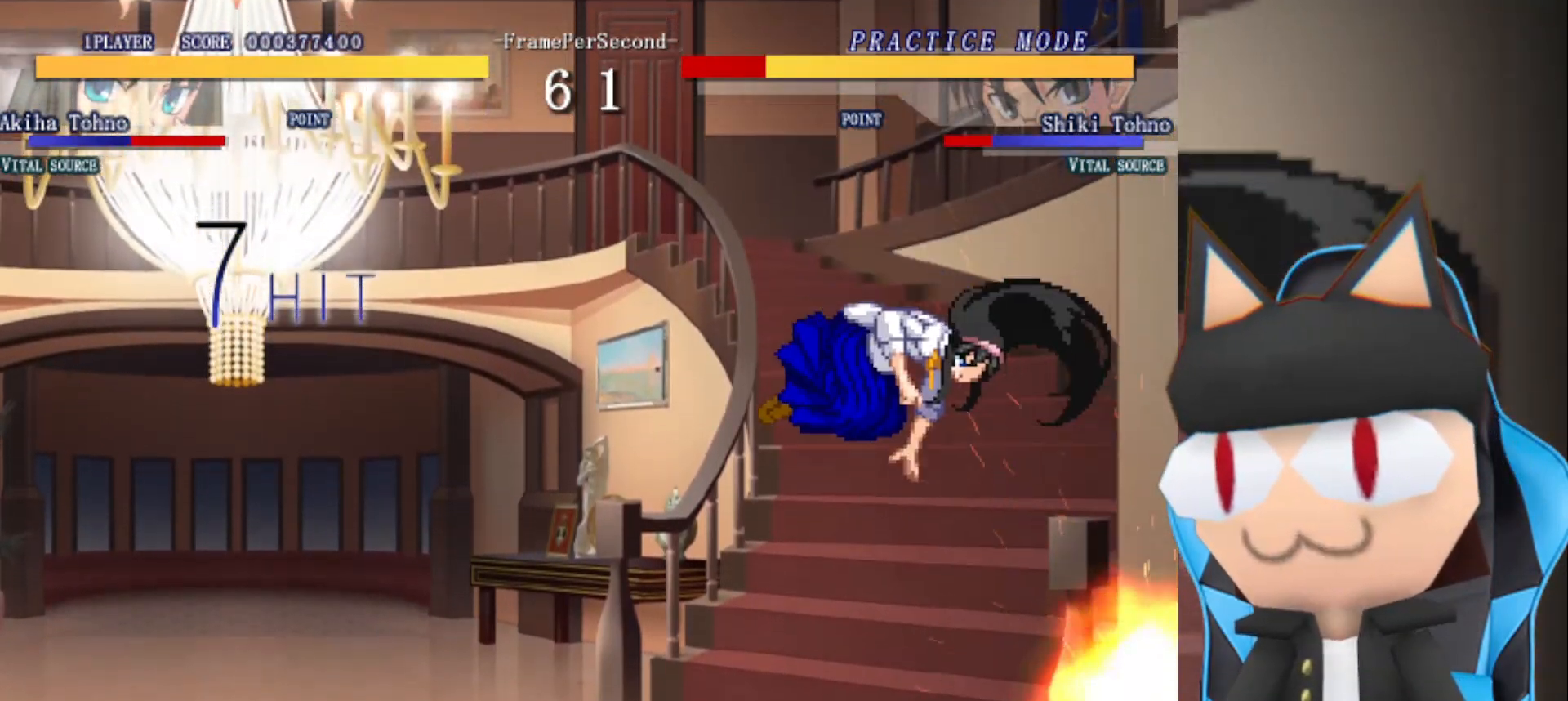
{"buttons": [], "left_stick": "center", "events": []}
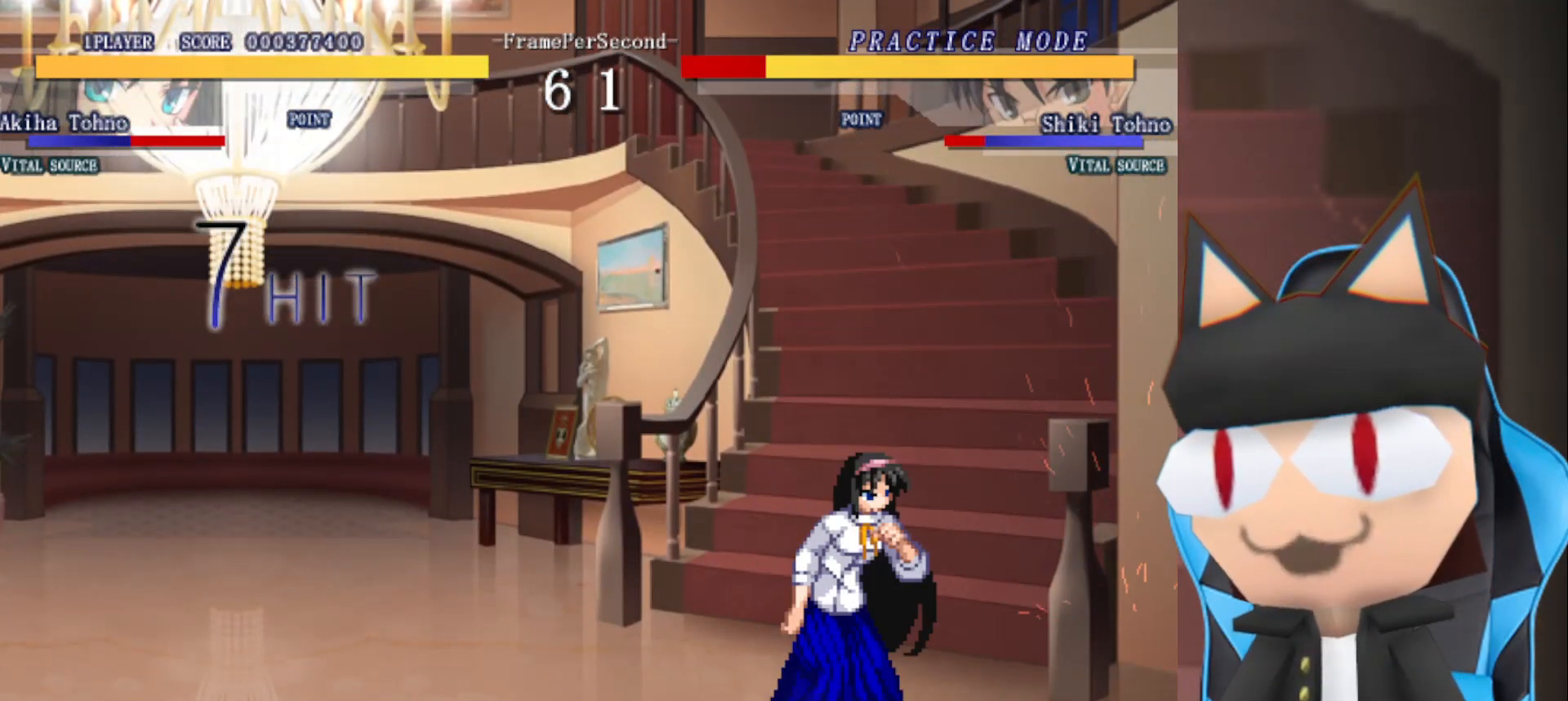
{"buttons": [], "left_stick": "center", "events": []}
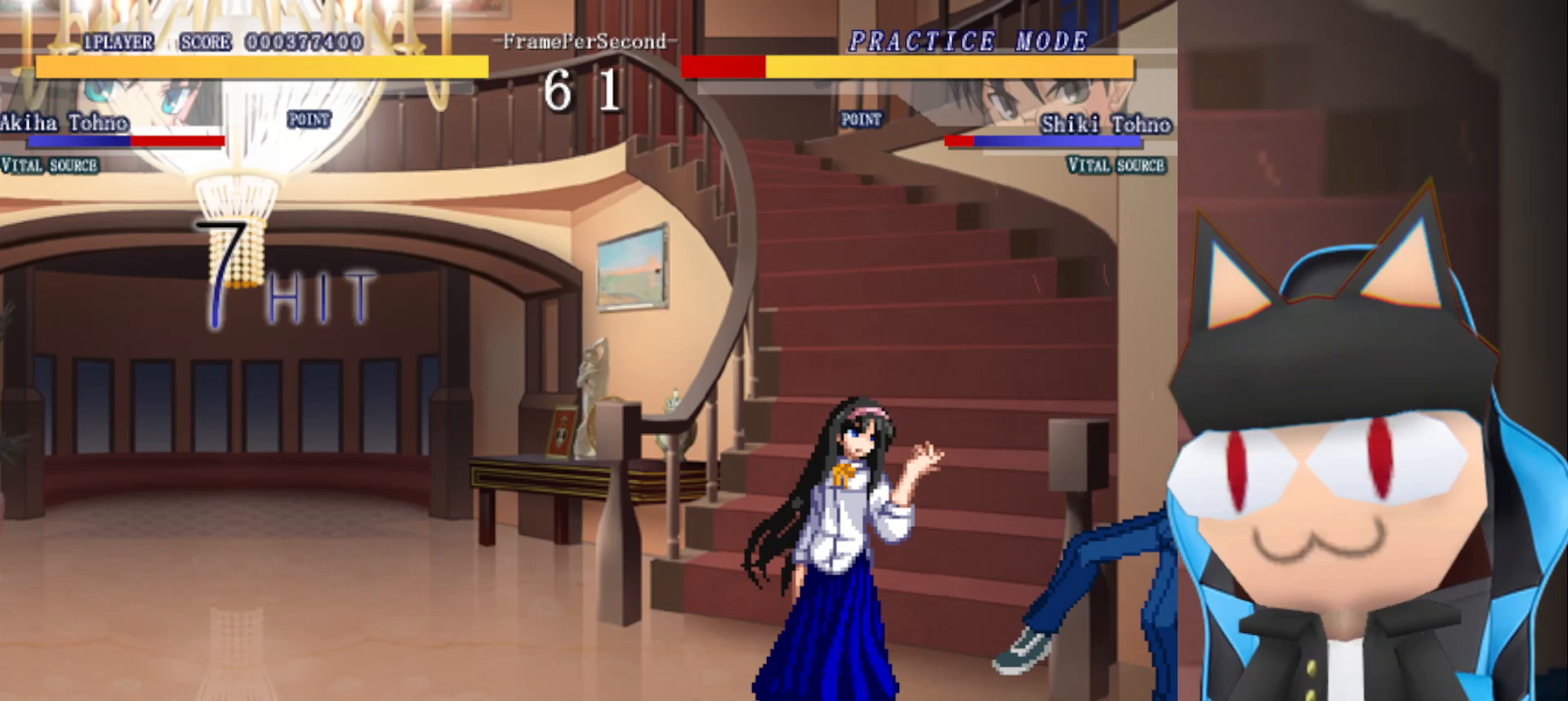
{"buttons": [], "left_stick": "center", "events": []}
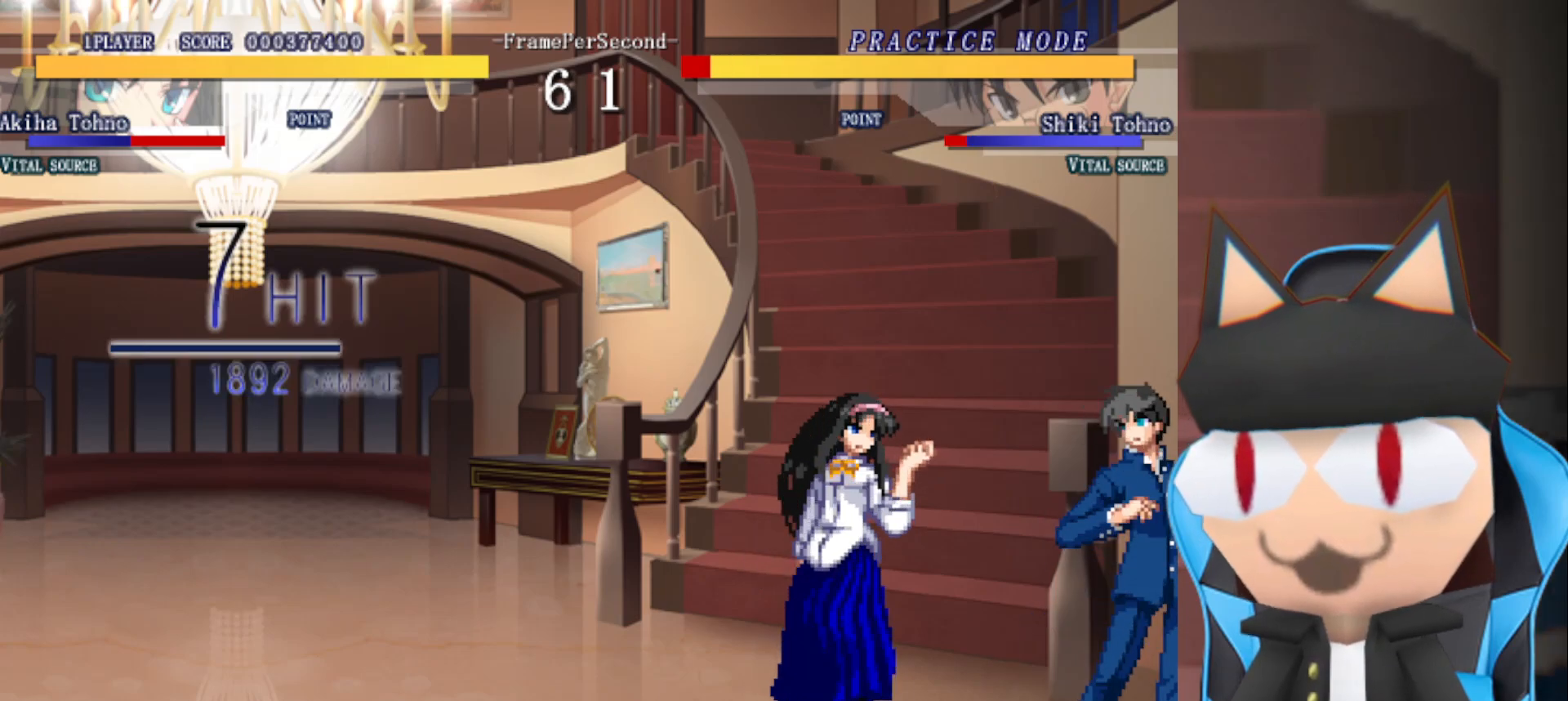
{"buttons": [], "left_stick": "center", "events": []}
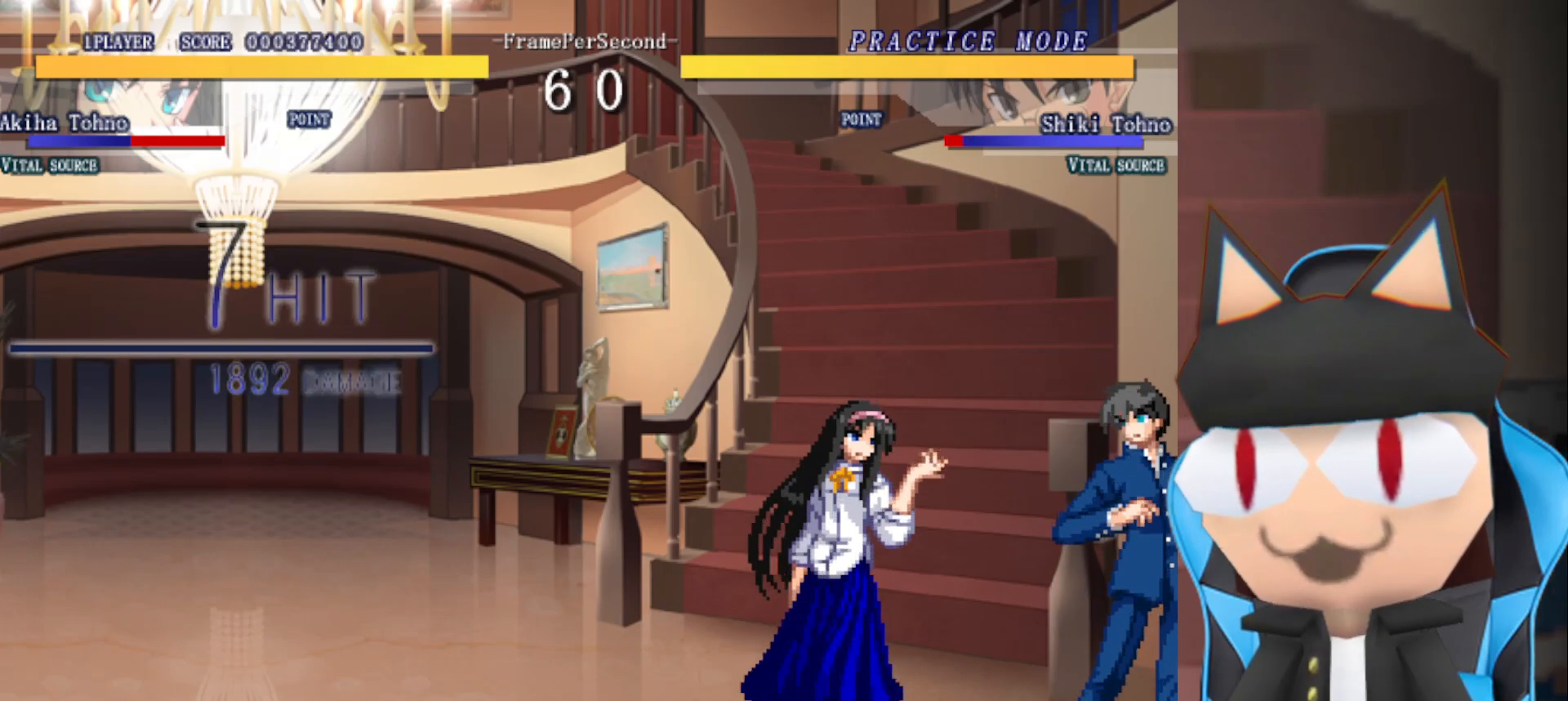
{"buttons": [], "left_stick": "center", "events": []}
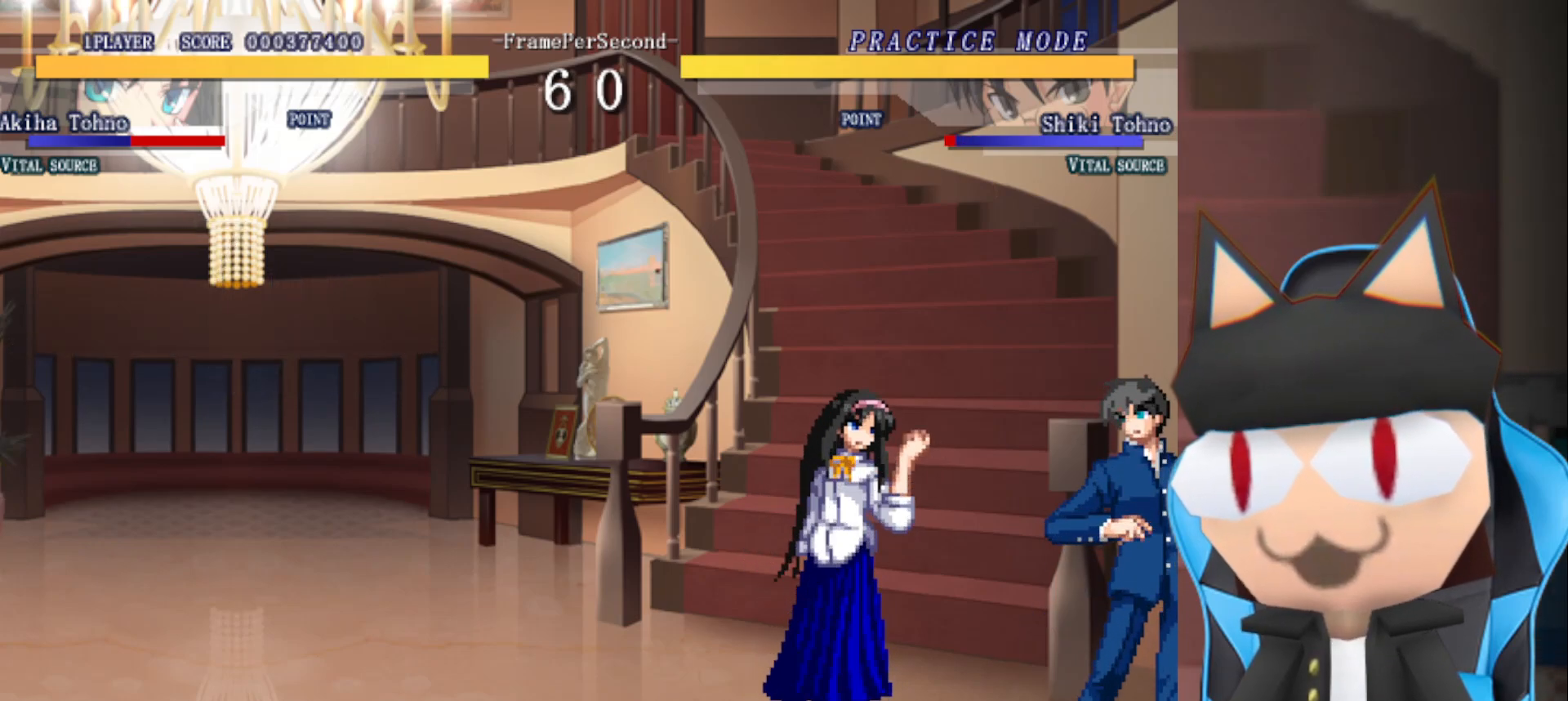
{"buttons": [], "left_stick": "center", "events": []}
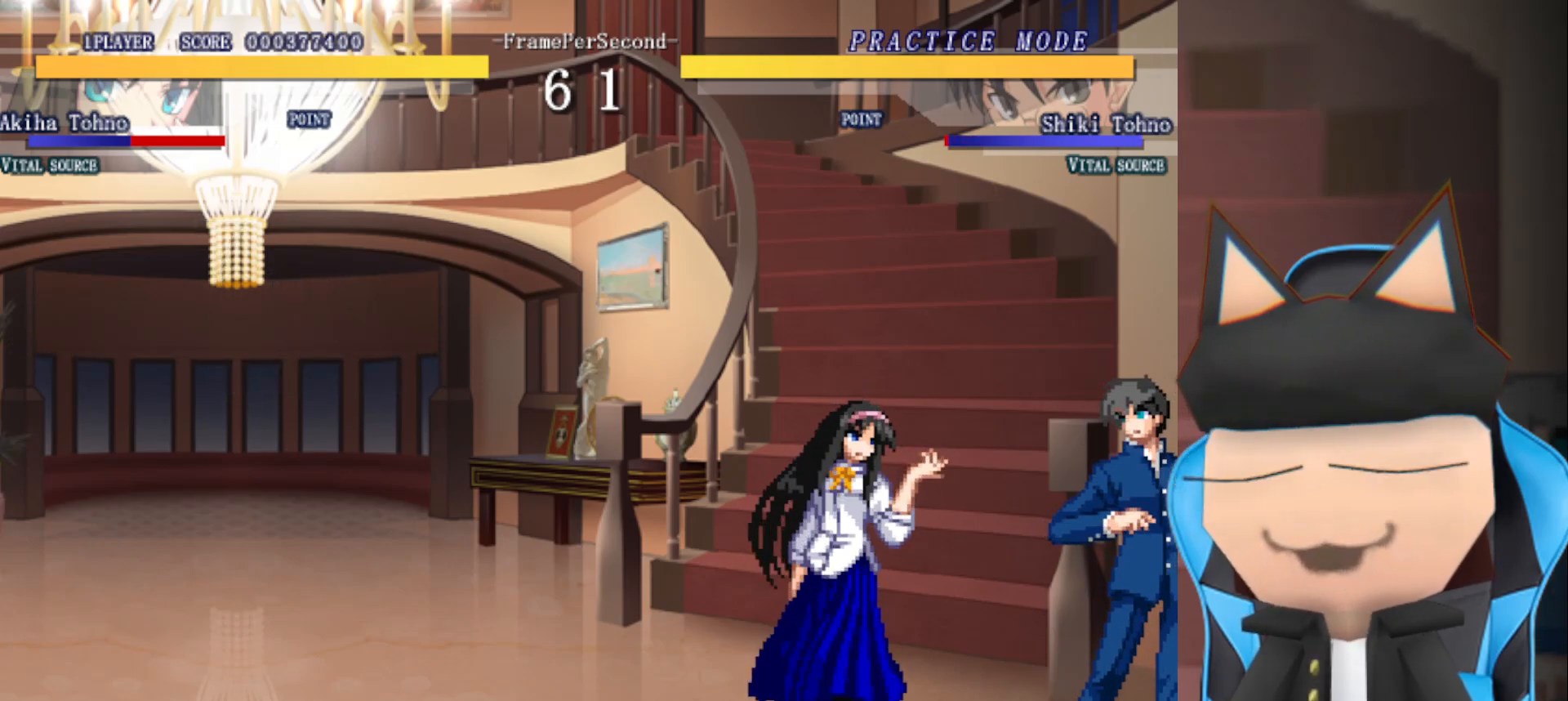
{"buttons": [], "left_stick": "center", "events": []}
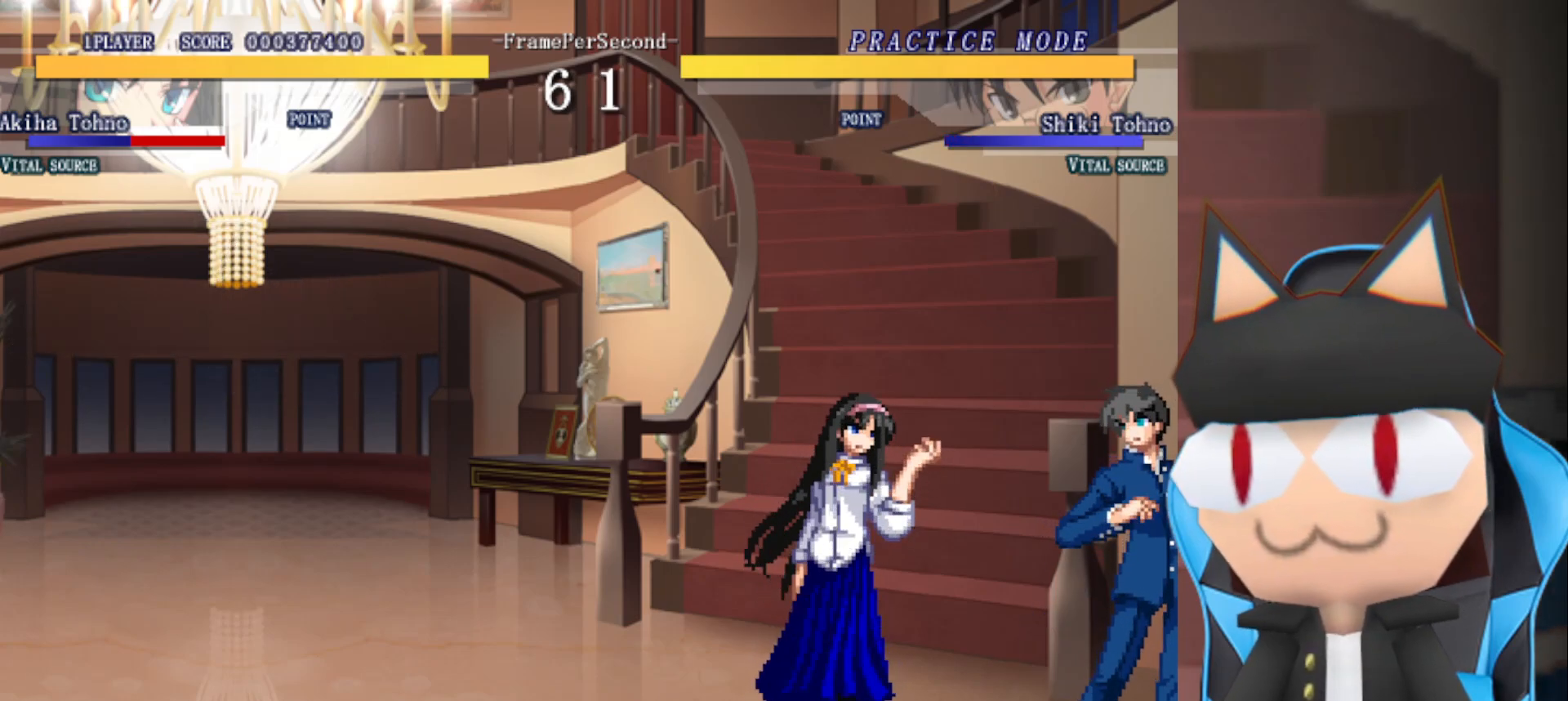
{"buttons": [], "left_stick": "center", "events": [[217, "left_stick", "up"], [283, "left_stick", "center"], [333, "left_stick", "up"], [417, "R2", "down"], [417, "left_stick", "center"], [500, "R2", "up"]]}
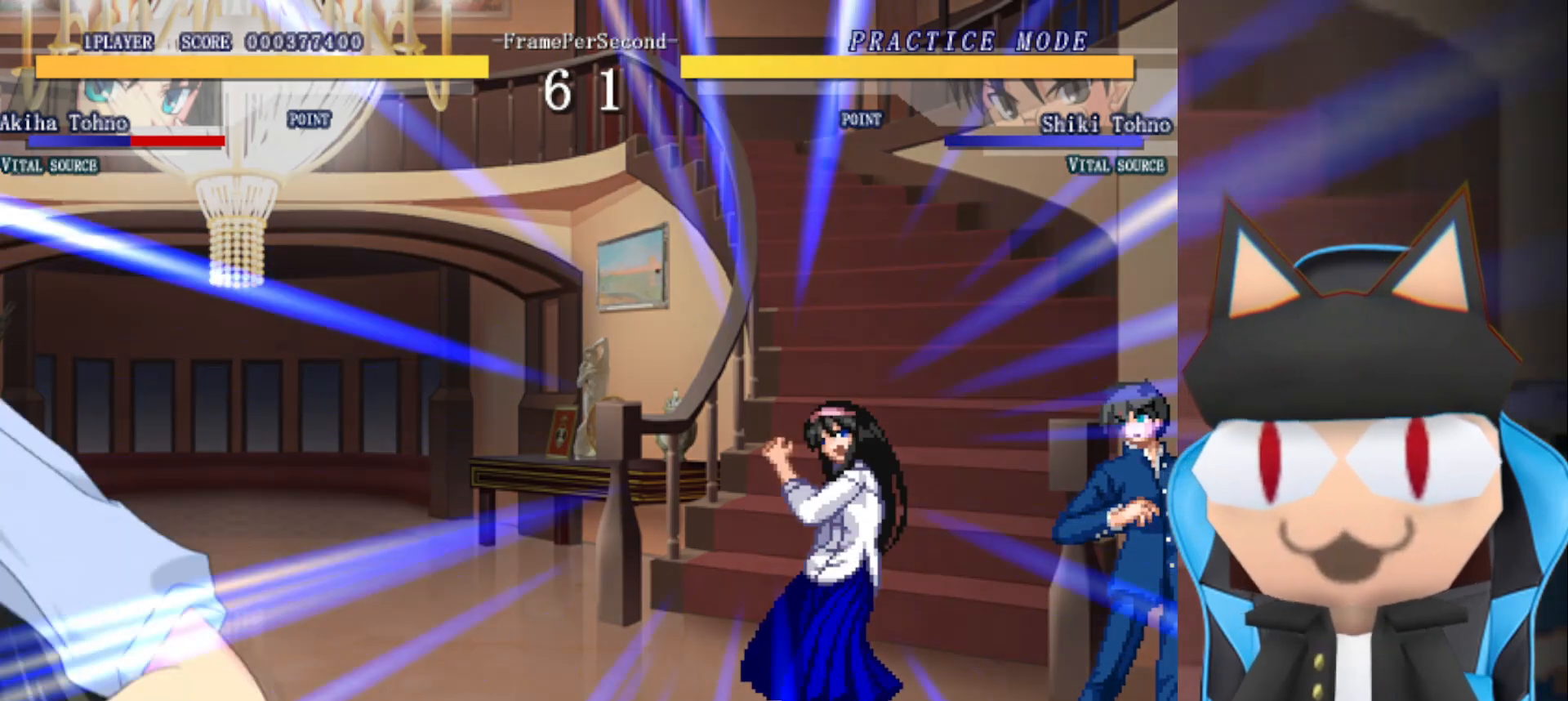
{"buttons": [], "left_stick": "center", "events": []}